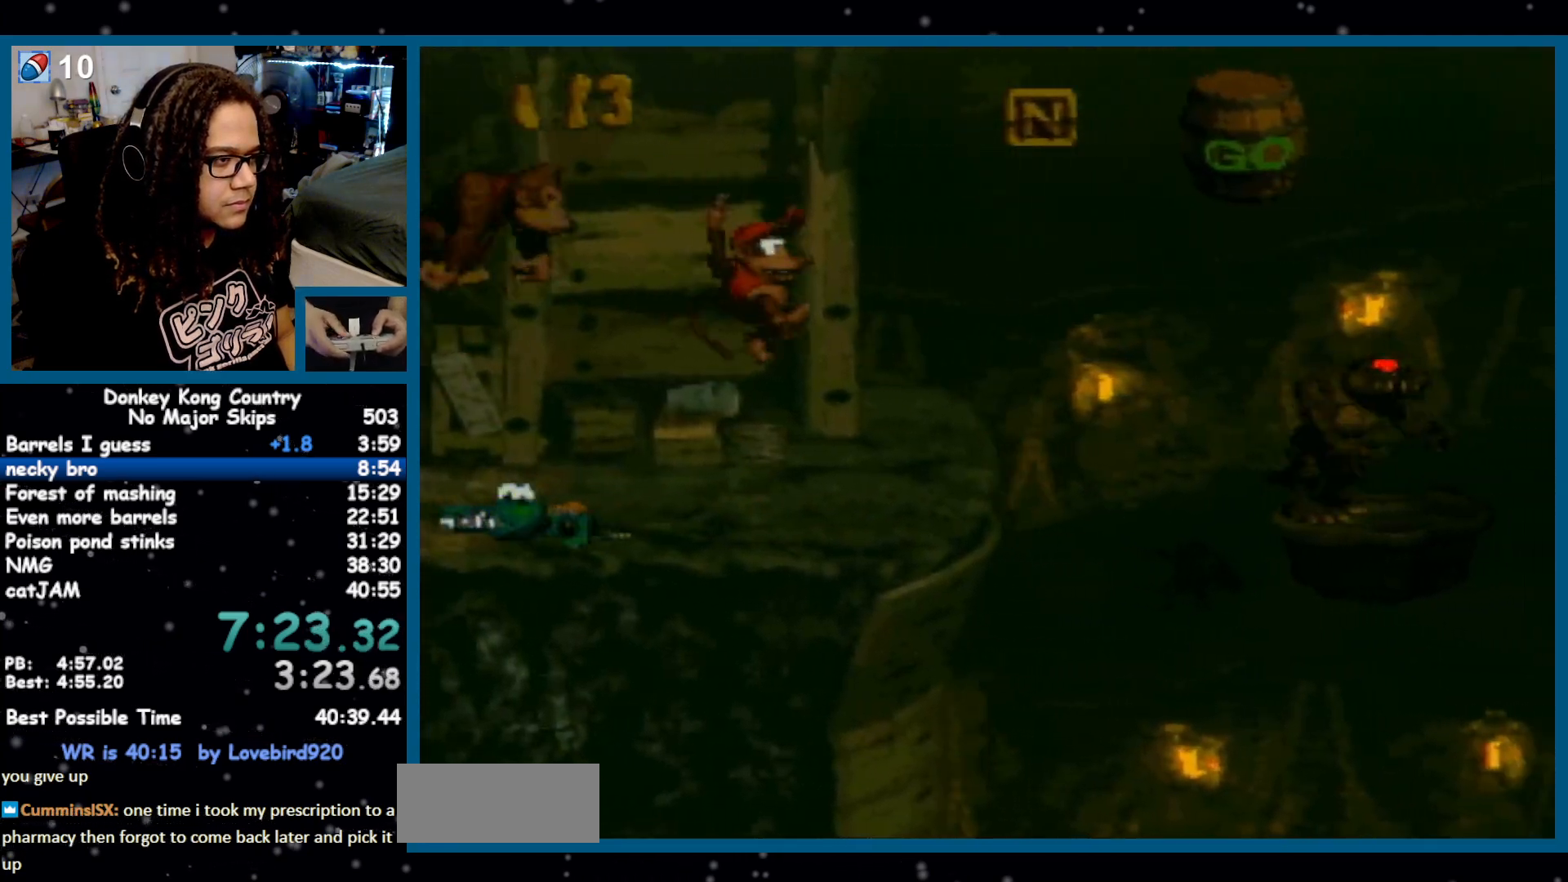
Gameplay with a controller (Nintendo layout); each line is a JSON object with the inputs held at the frame after it. "events" lists button and stick changes between this image and that frame as [ms after this image, input, new state], when the widget could be followed in between. Not read: L1 L3 R1 R3.
{"buttons": ["Y", "DPAD_RIGHT"], "events": [[83, "B", "down"], [200, "B", "up"]]}
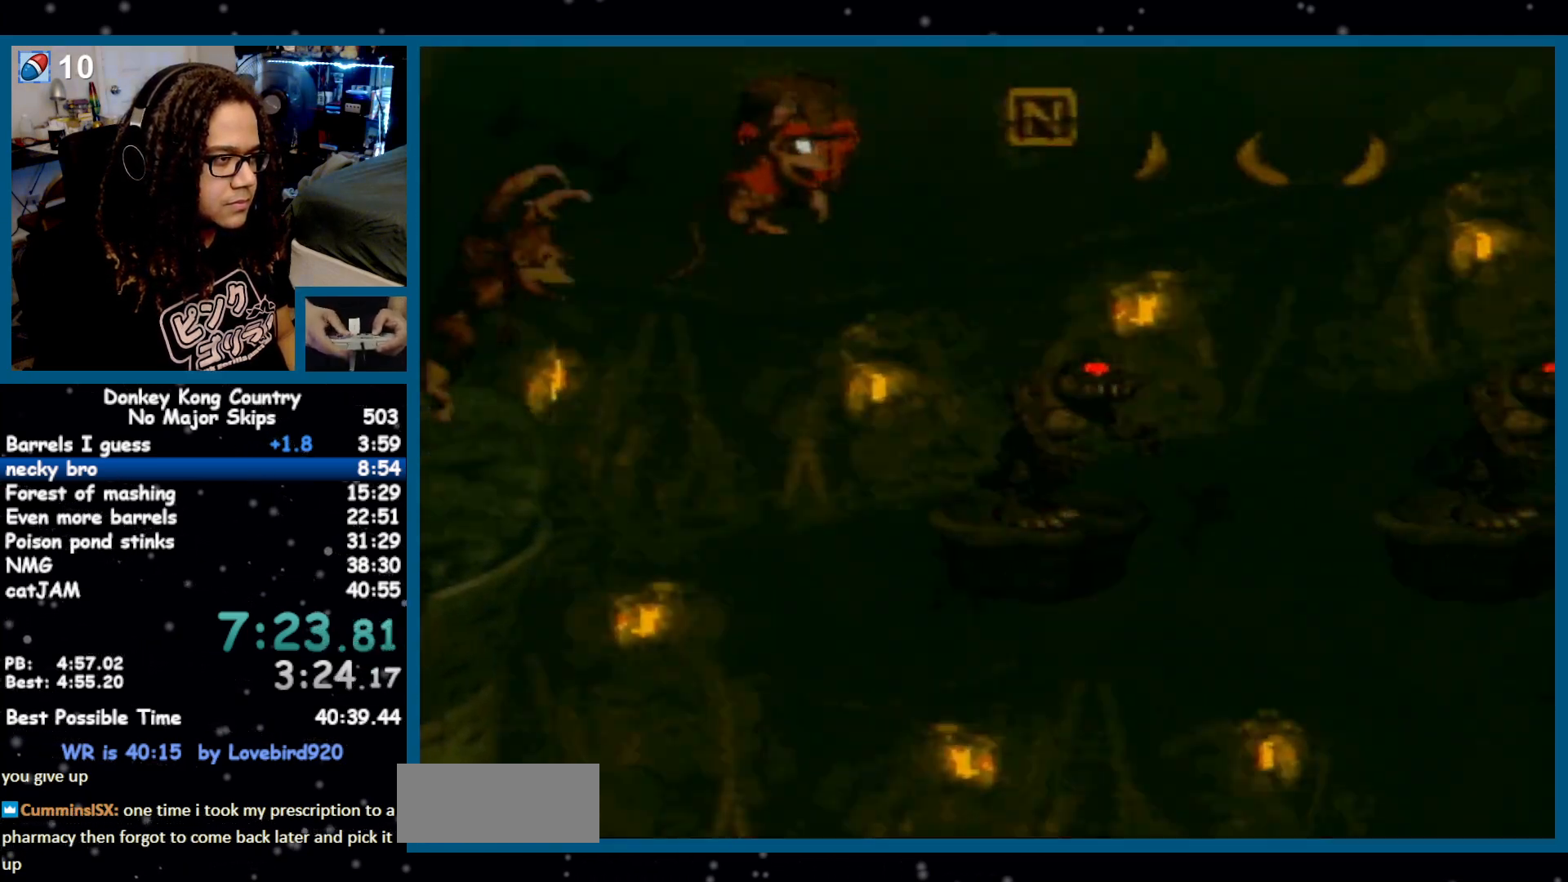
{"buttons": ["Y", "DPAD_RIGHT"], "events": [[167, "Y", "up"], [267, "Y", "down"]]}
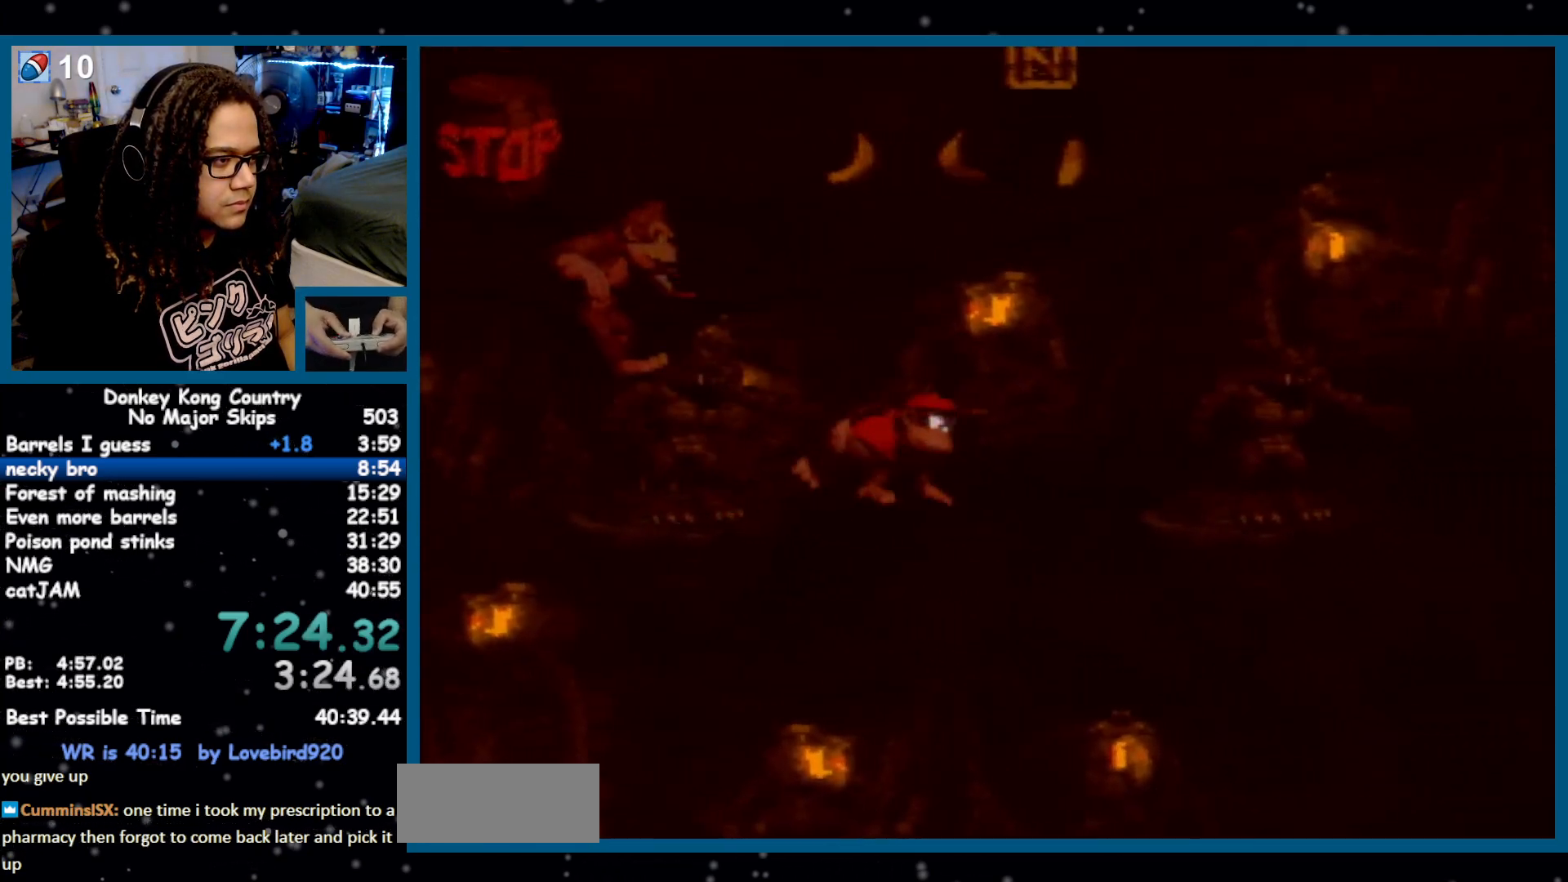
{"buttons": ["B", "Y", "DPAD_RIGHT"], "events": [[450, "B", "down"]]}
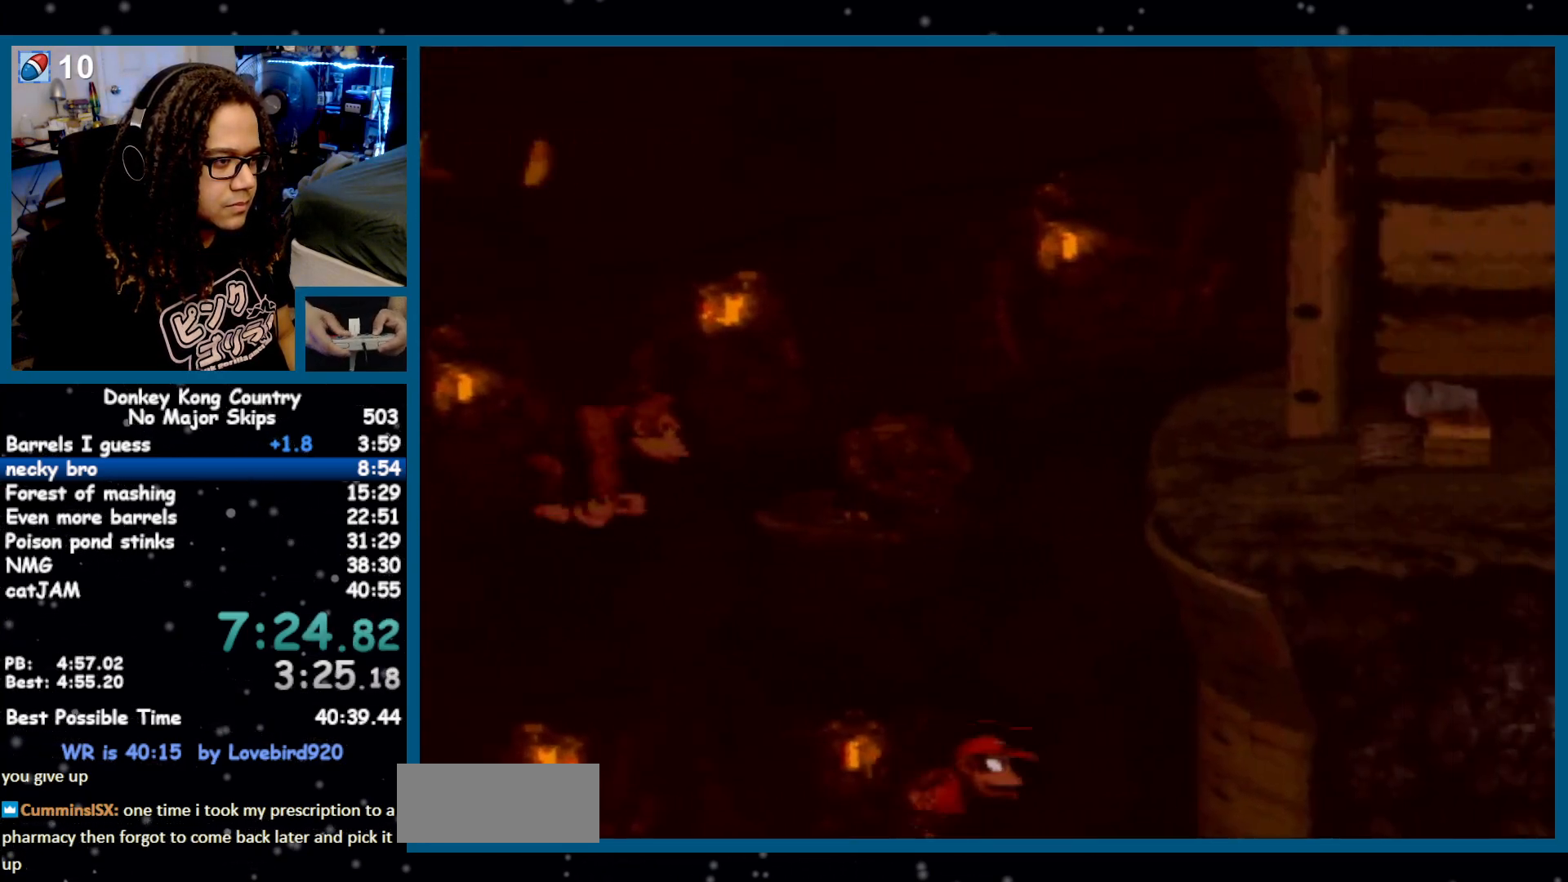
{"buttons": ["B", "Y", "DPAD_RIGHT"], "events": []}
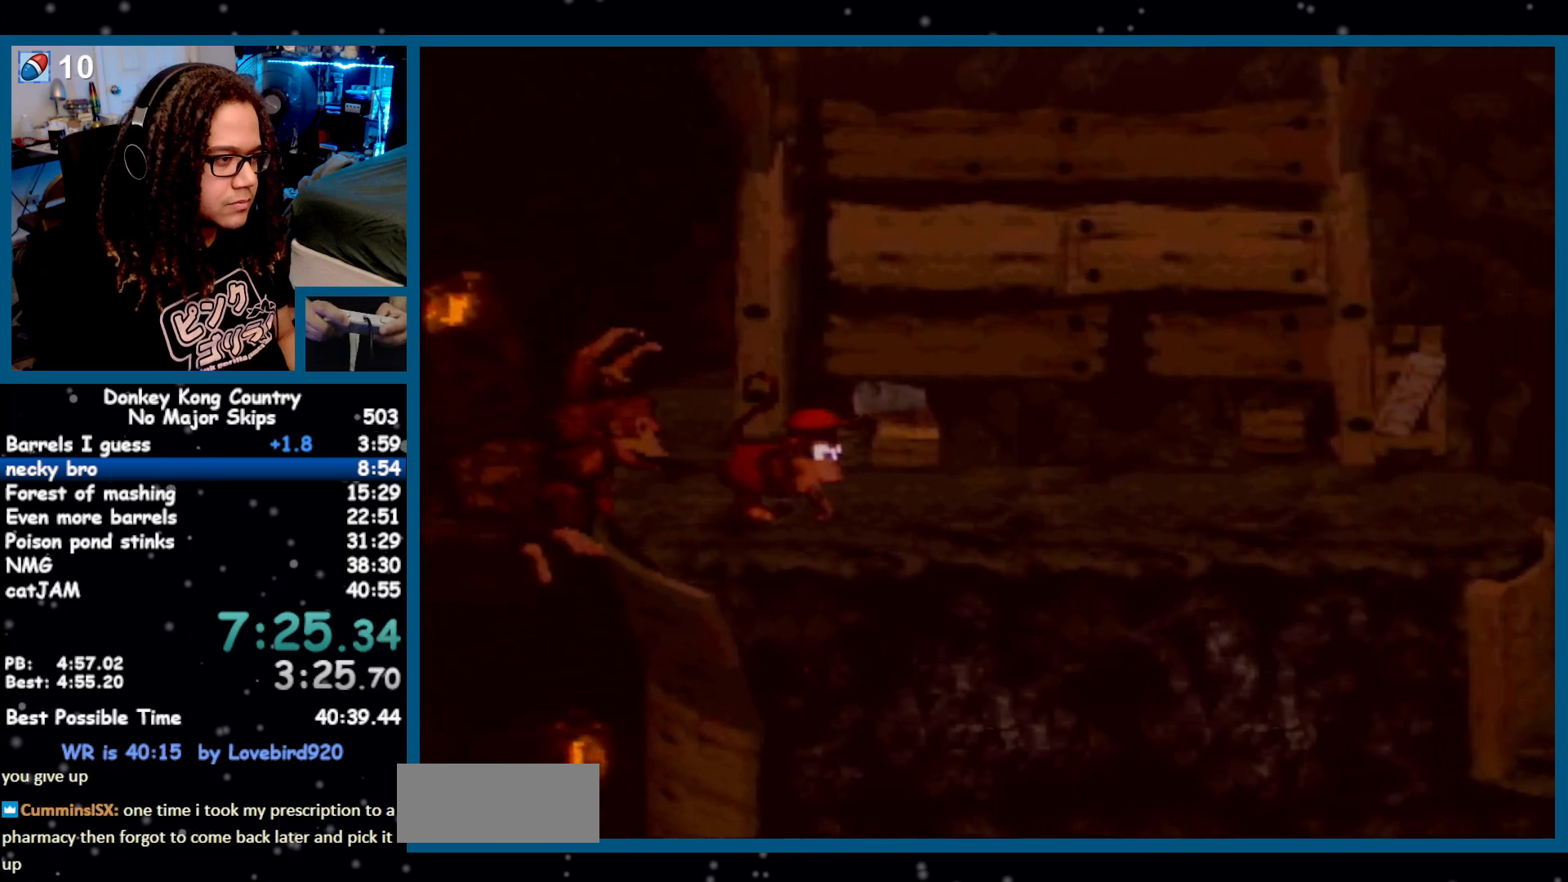
{"buttons": ["DPAD_RIGHT"], "events": [[50, "B", "up"], [483, "Y", "up"]]}
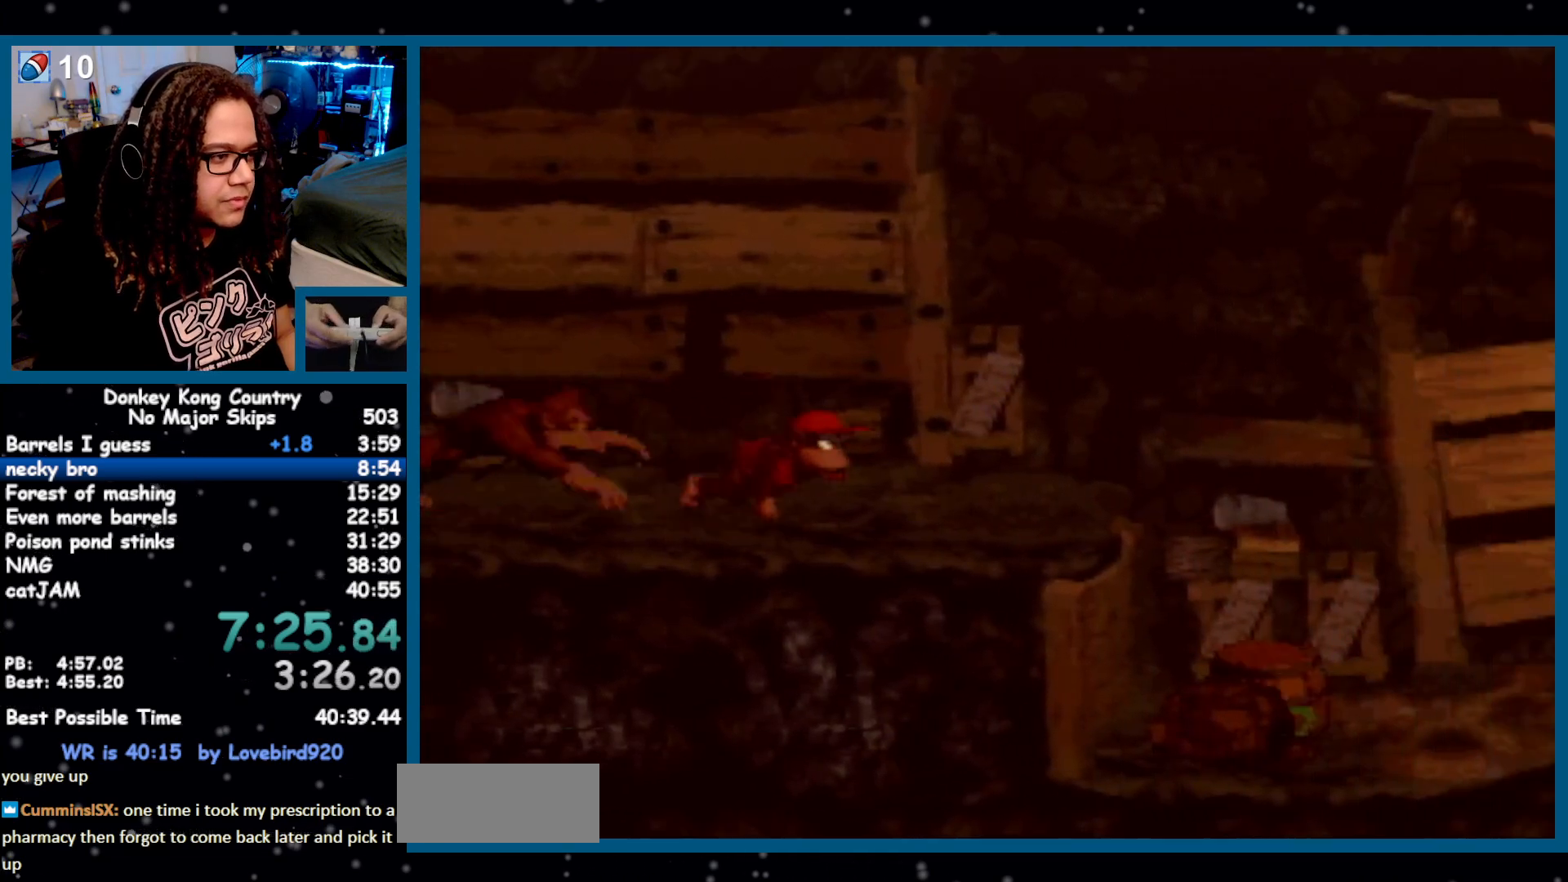
{"buttons": ["Y", "DPAD_RIGHT"], "events": [[50, "Y", "down"]]}
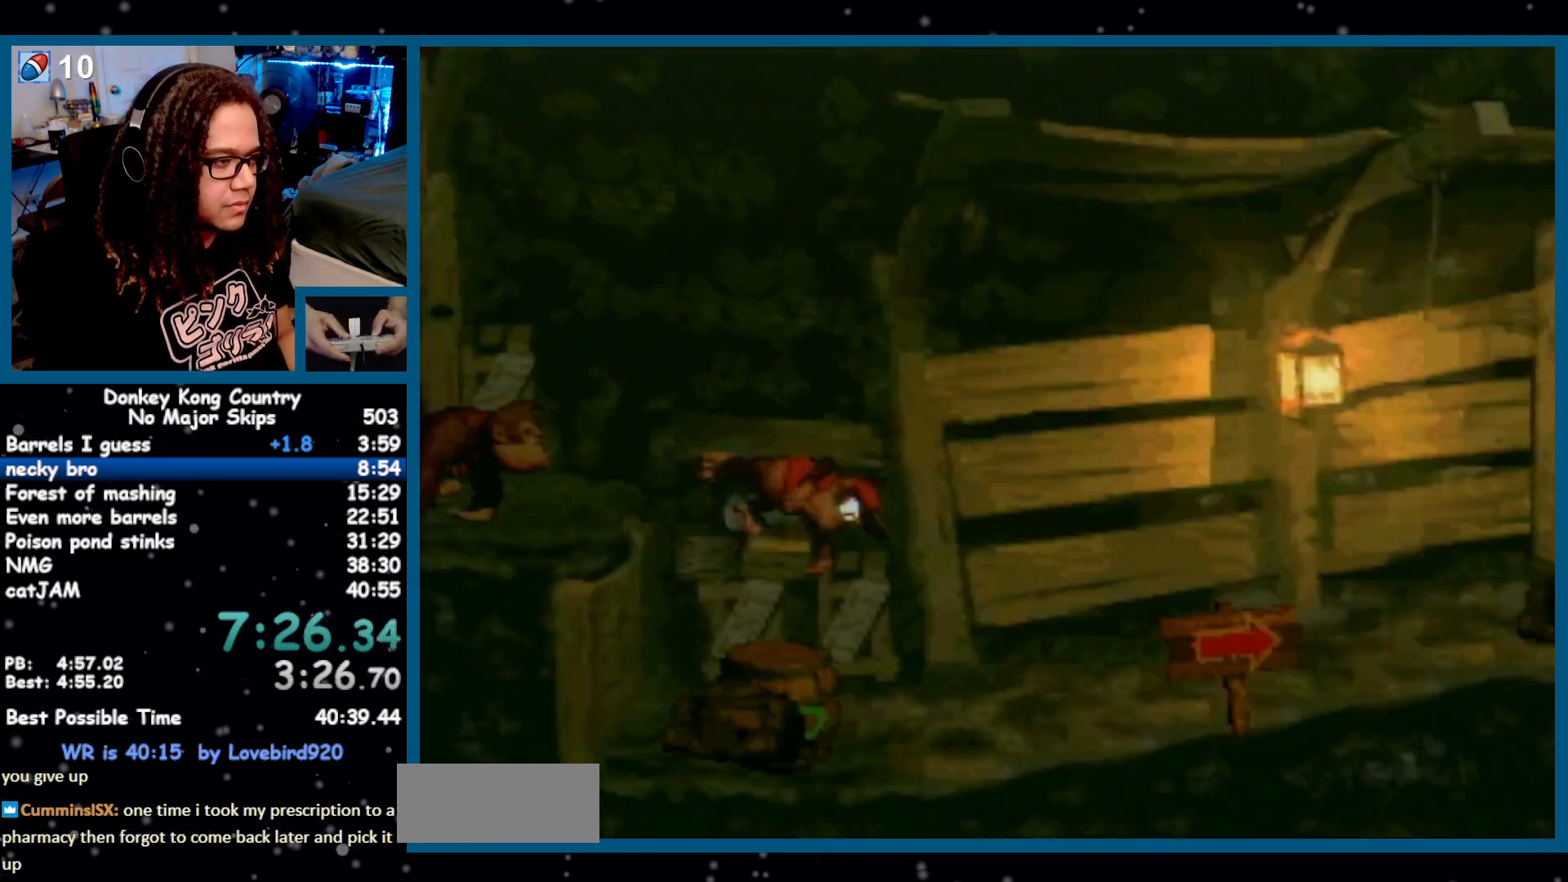
{"buttons": ["B", "Y", "DPAD_RIGHT"], "events": [[500, "B", "down"]]}
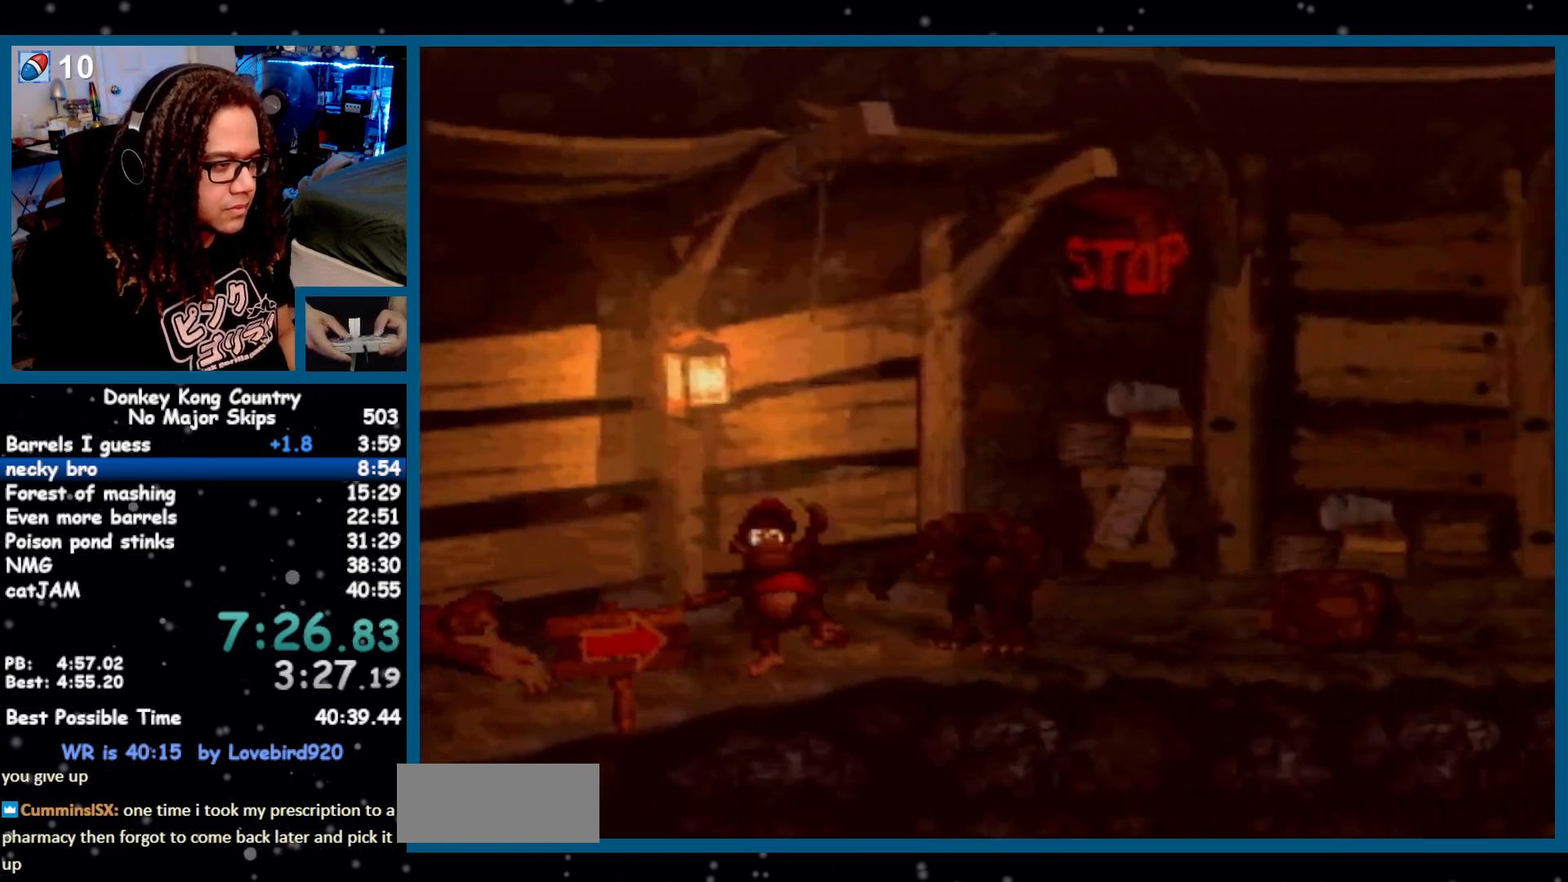
{"buttons": ["Y", "DPAD_RIGHT"], "events": [[67, "B", "up"]]}
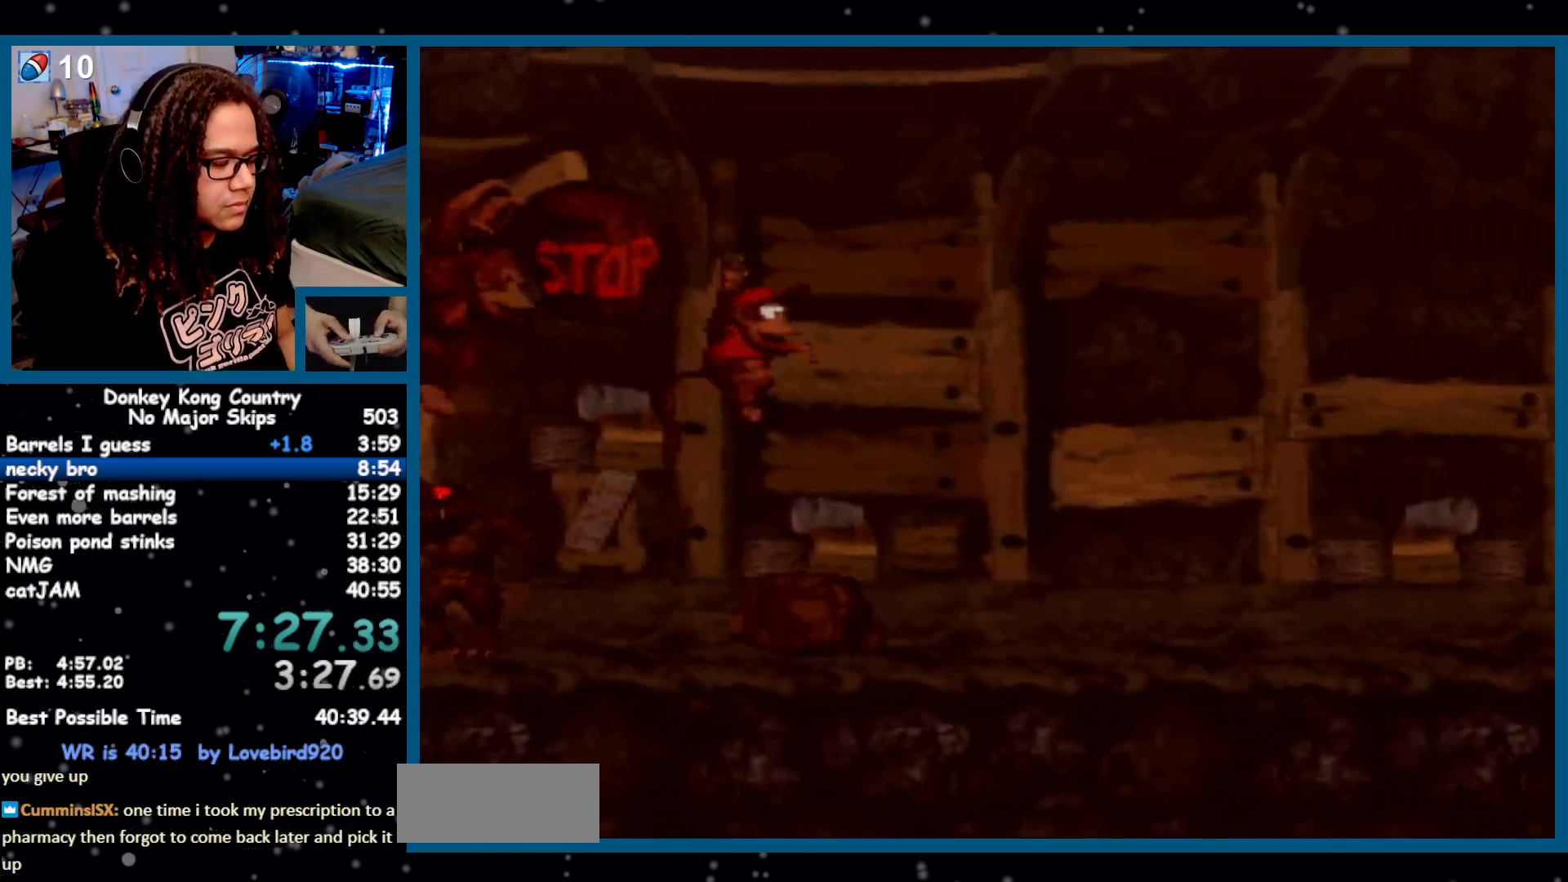
{"buttons": ["DPAD_RIGHT"], "events": [[467, "Y", "up"]]}
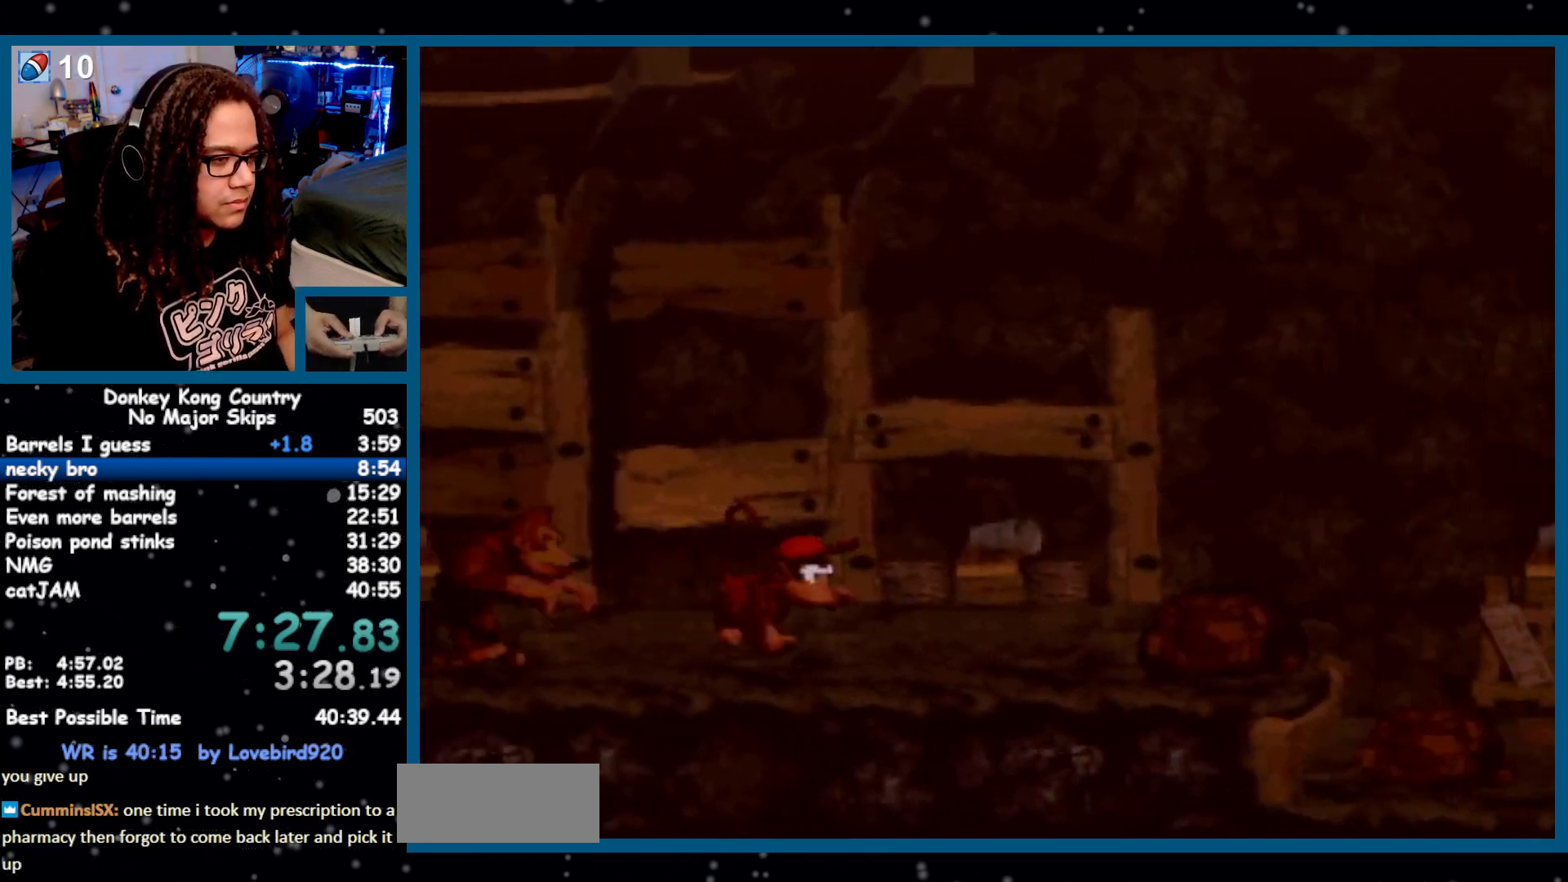
{"buttons": ["B", "Y", "DPAD_RIGHT"], "events": [[33, "Y", "down"], [383, "B", "down"]]}
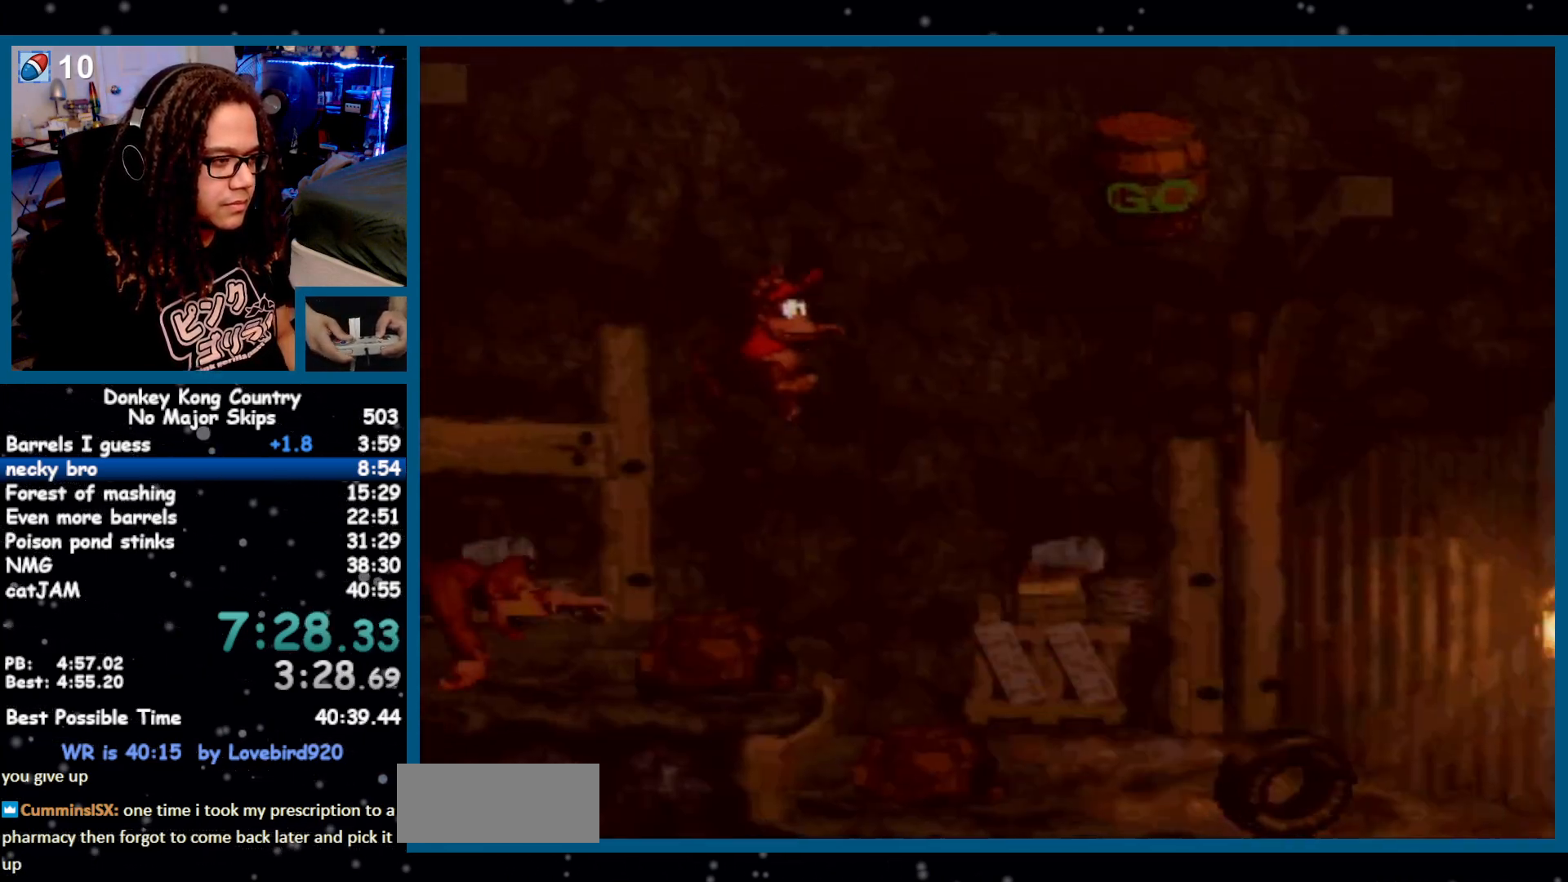
{"buttons": ["Y", "DPAD_RIGHT"], "events": [[133, "B", "up"]]}
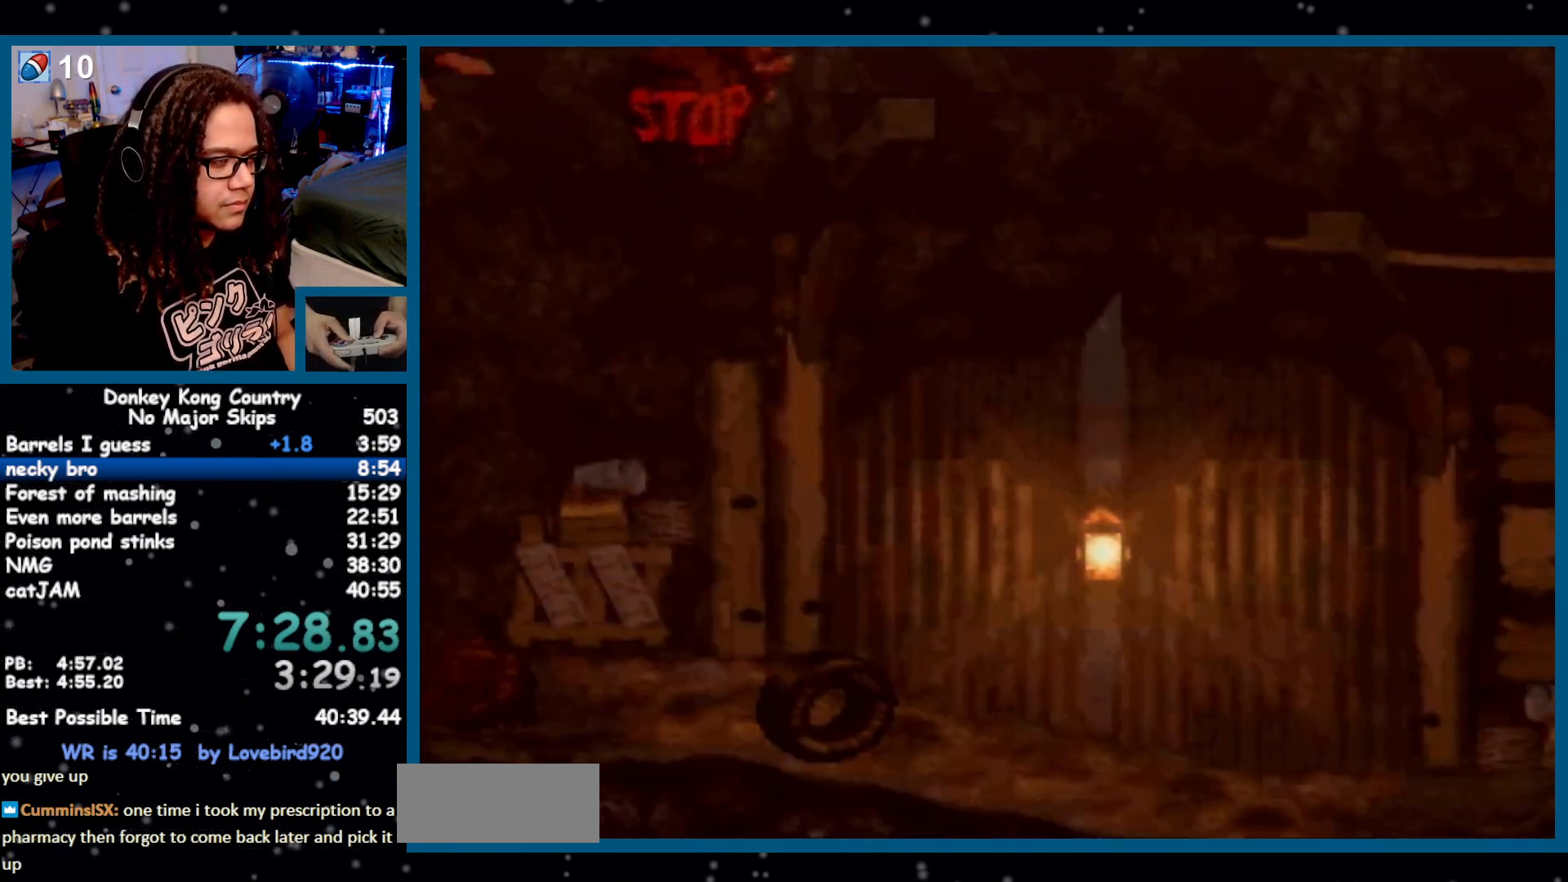
{"buttons": ["Y", "DPAD_RIGHT"], "events": [[383, "Y", "up"], [417, "Y", "down"]]}
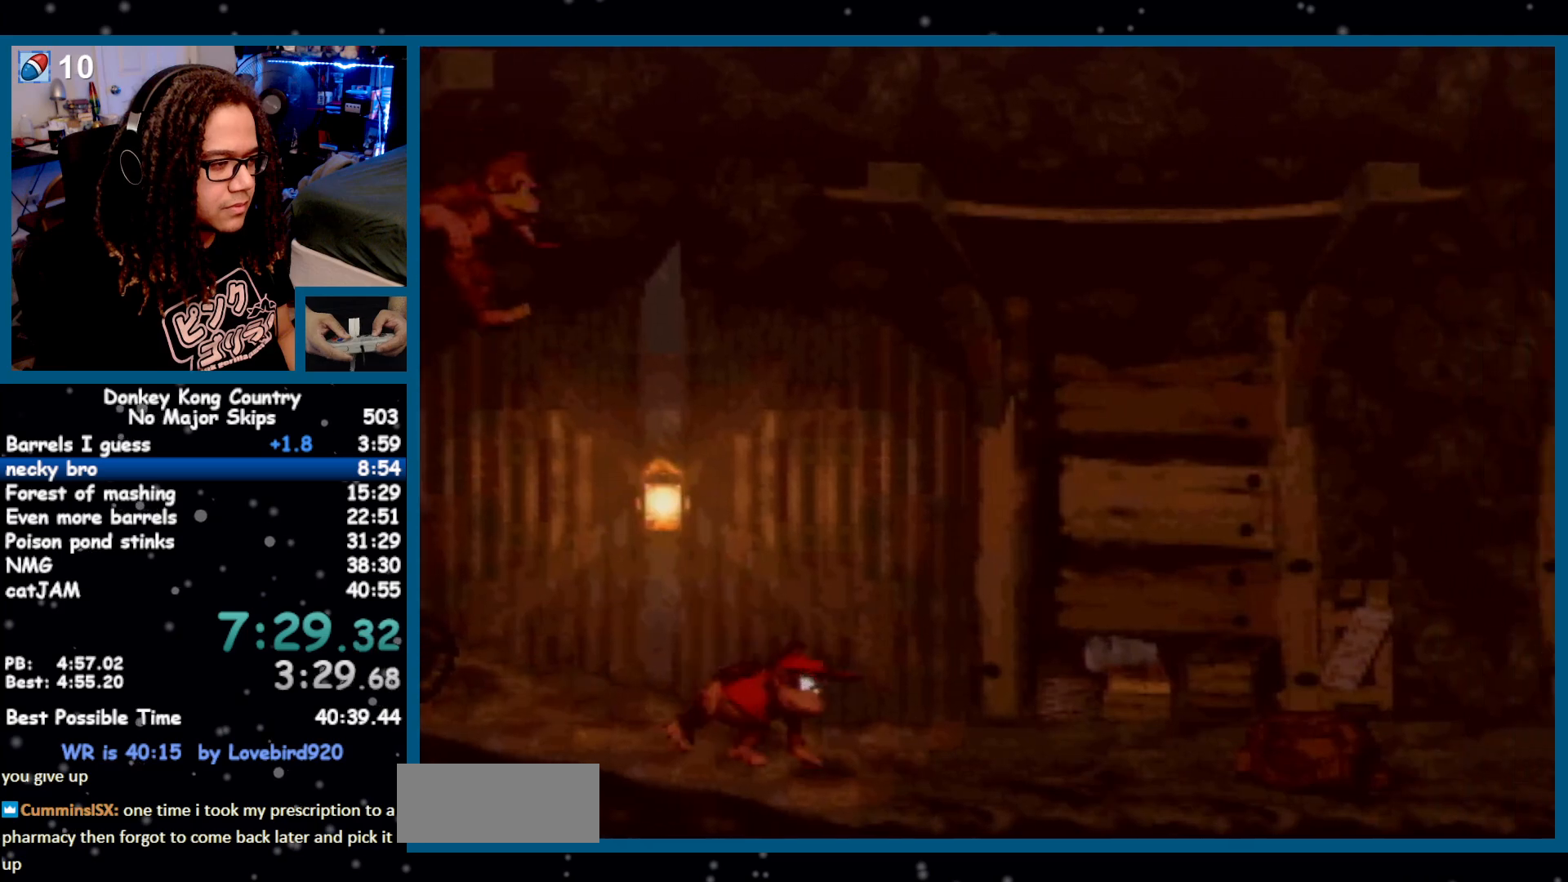
{"buttons": ["Y", "DPAD_RIGHT"], "events": [[317, "B", "down"], [417, "B", "up"]]}
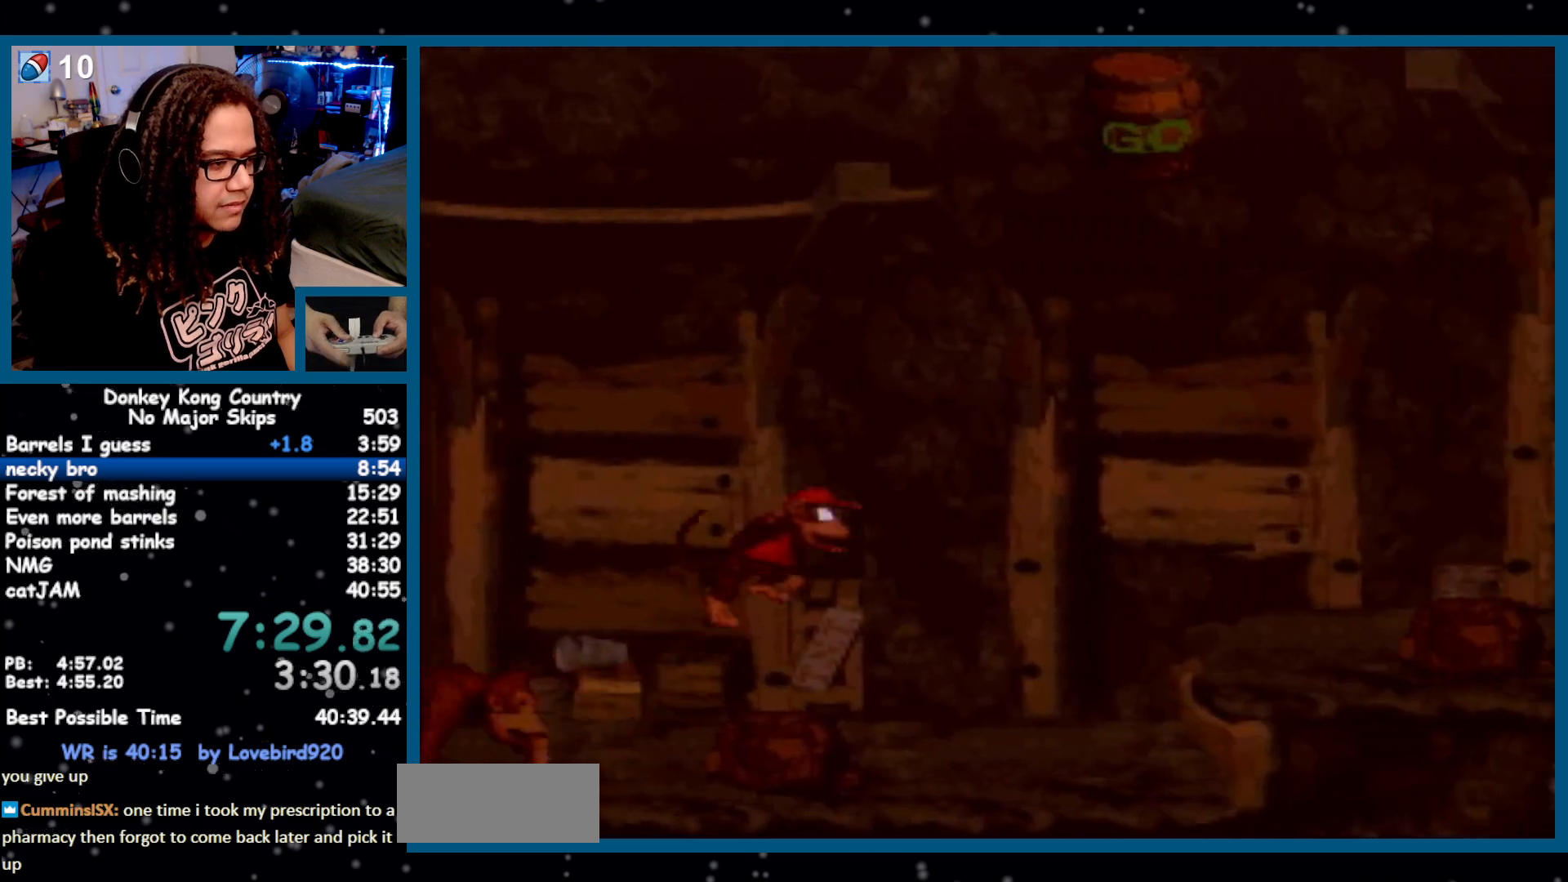
{"buttons": ["Y", "DPAD_RIGHT"], "events": [[317, "Y", "up"], [367, "Y", "down"]]}
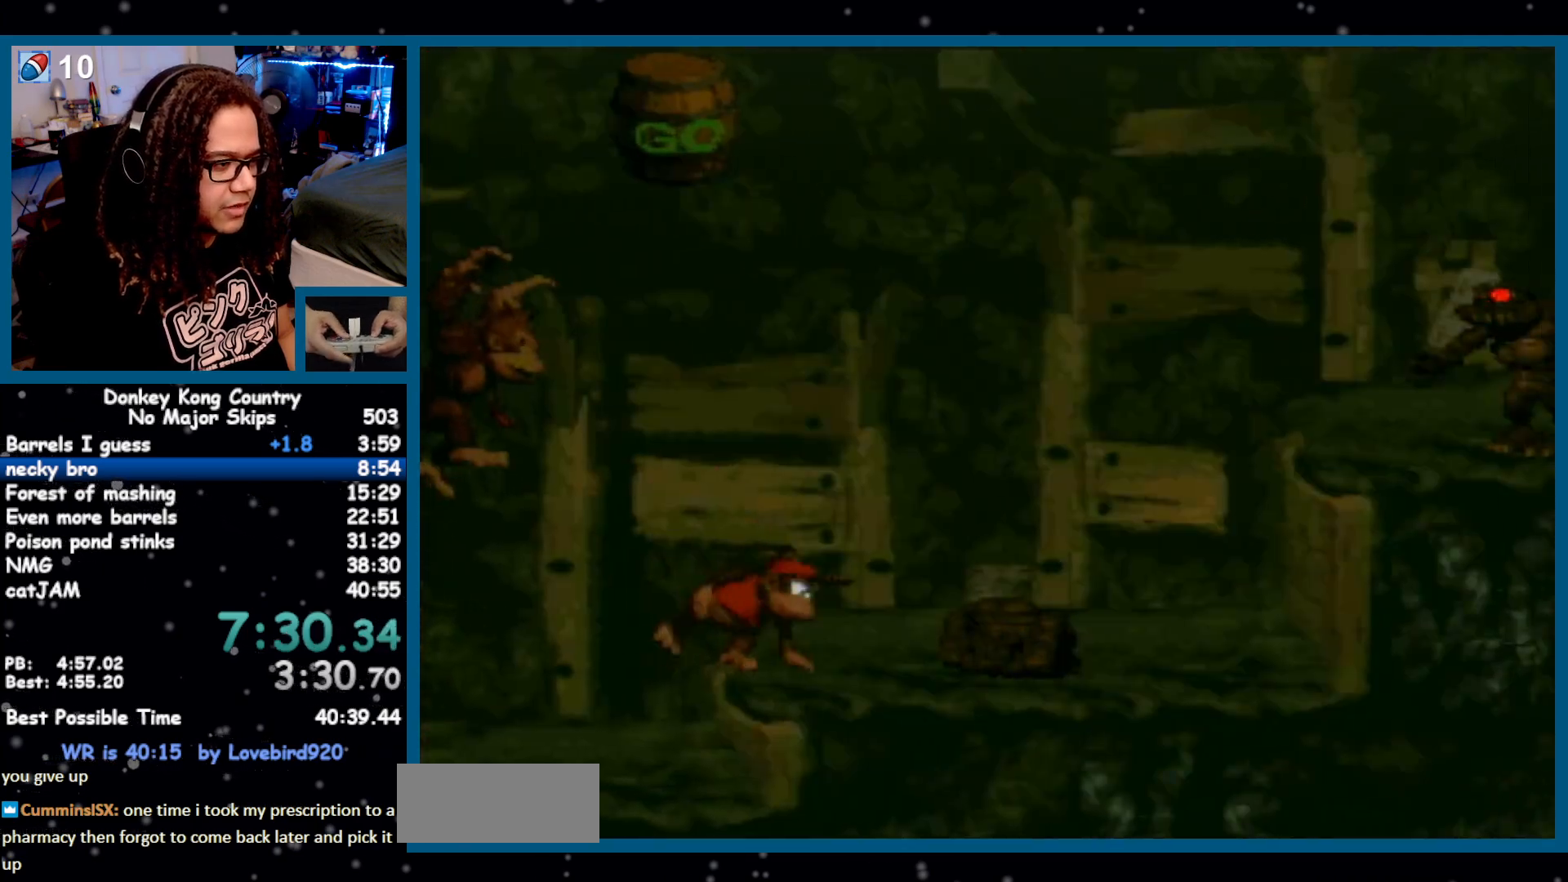
{"buttons": ["Y", "DPAD_RIGHT"], "events": [[250, "B", "down"], [350, "B", "up"]]}
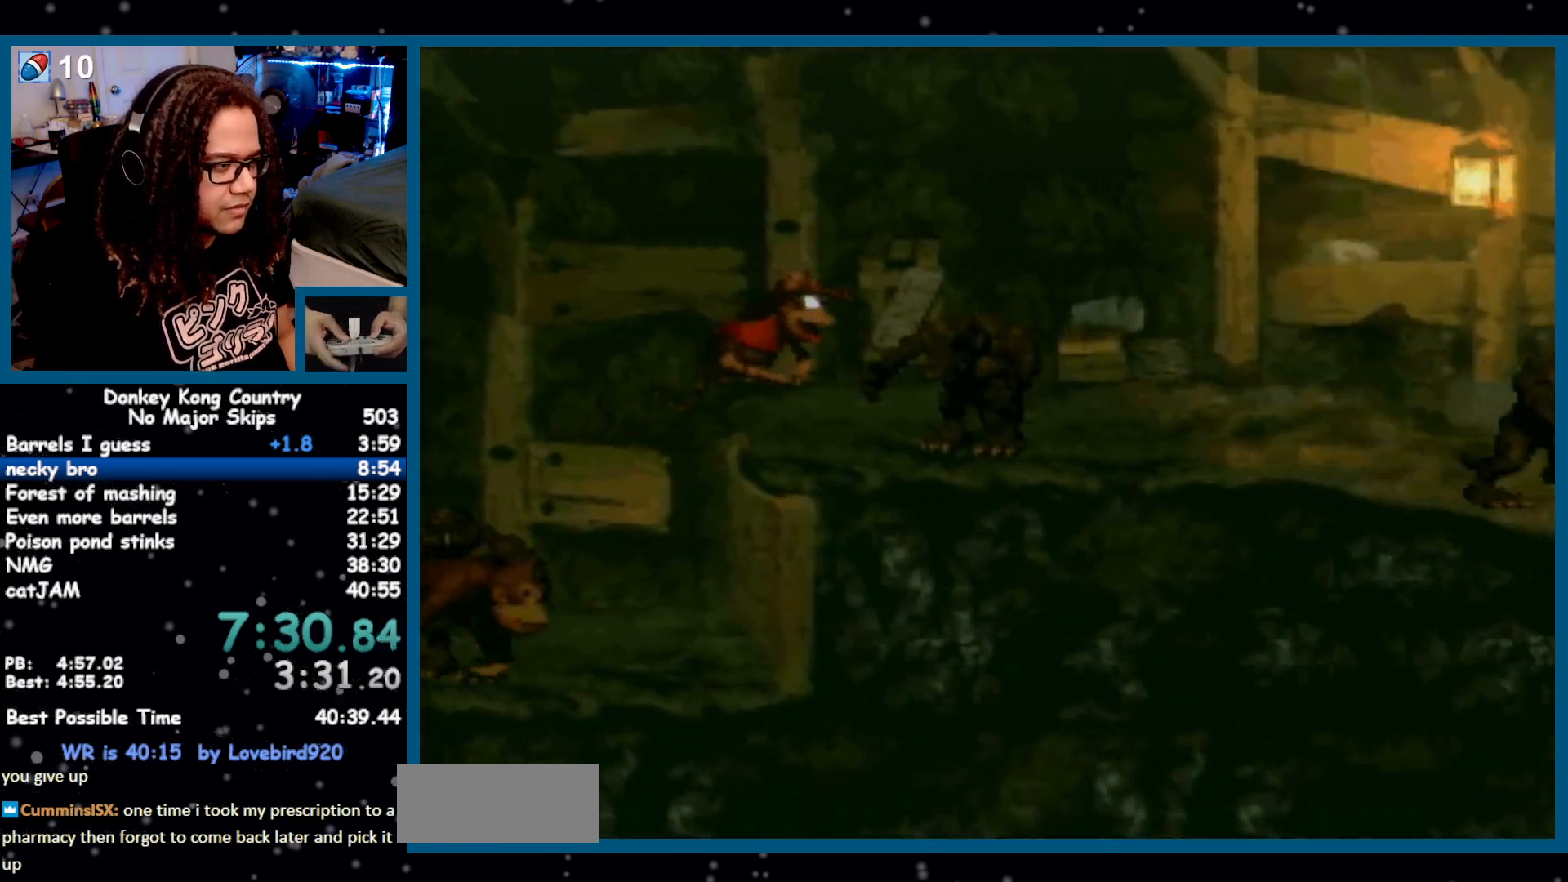
{"buttons": ["Y", "DPAD_RIGHT"], "events": [[150, "Y", "up"], [233, "Y", "down"]]}
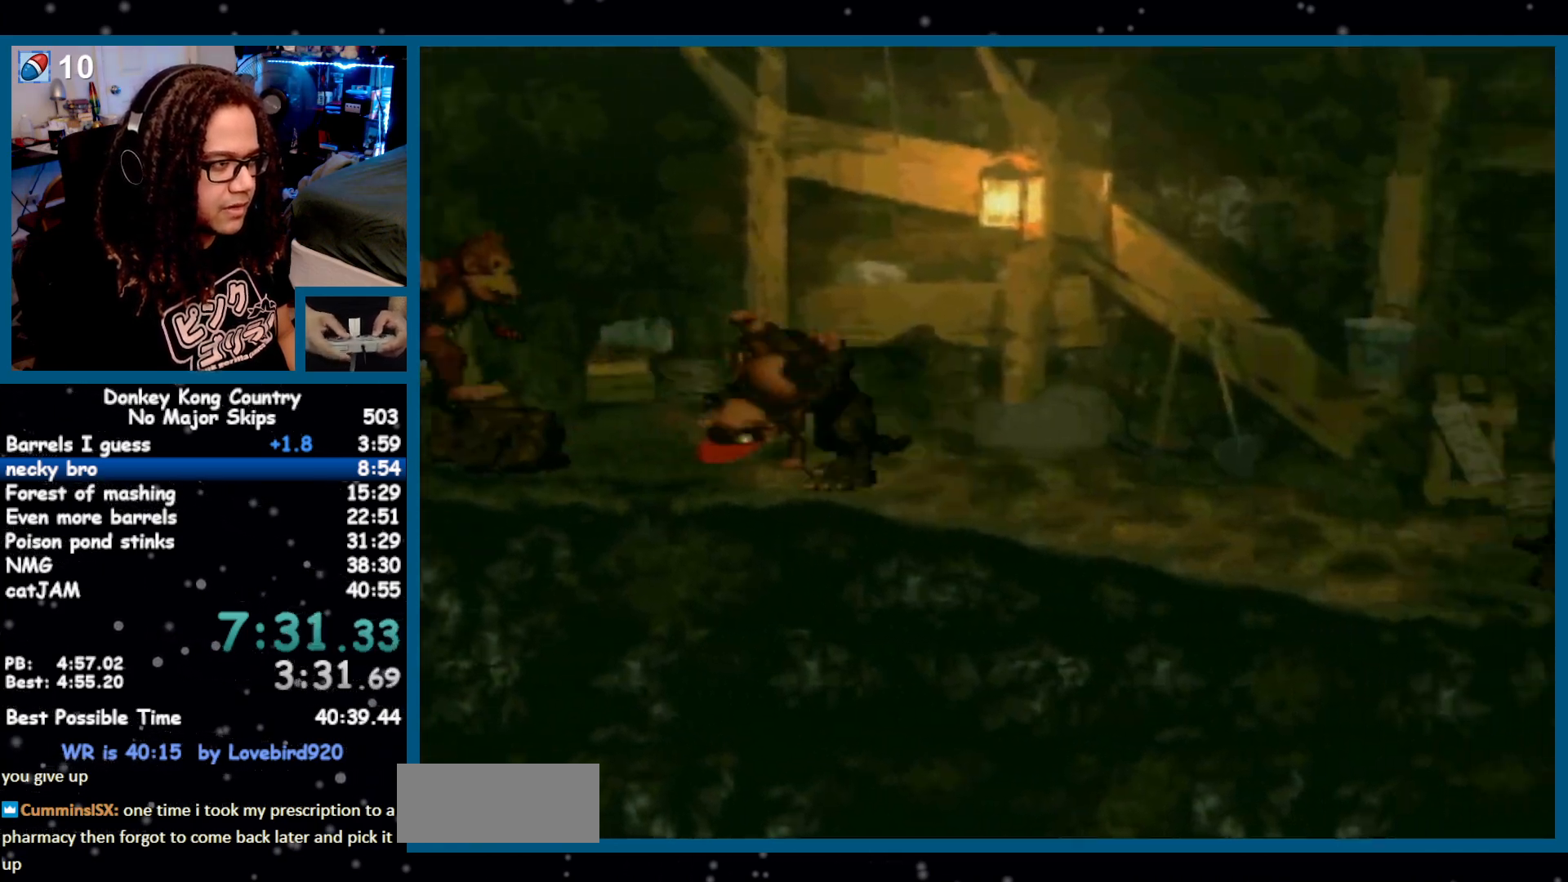
{"buttons": ["Y", "DPAD_RIGHT"], "events": [[133, "B", "down"], [183, "B", "up"]]}
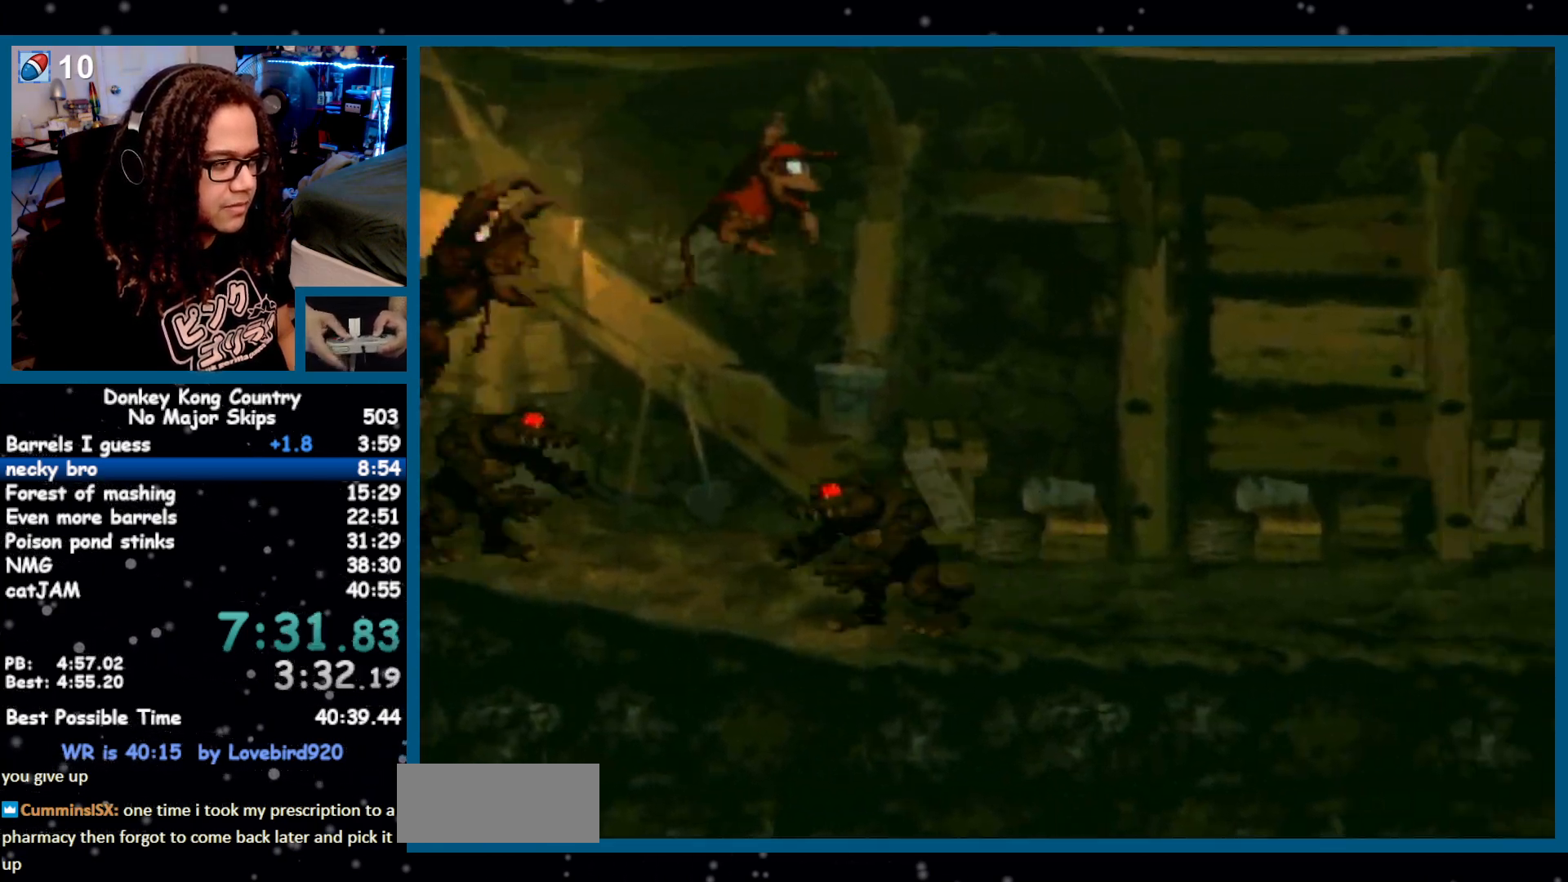
{"buttons": ["Y", "DPAD_RIGHT"], "events": [[183, "Y", "up"], [250, "Y", "down"]]}
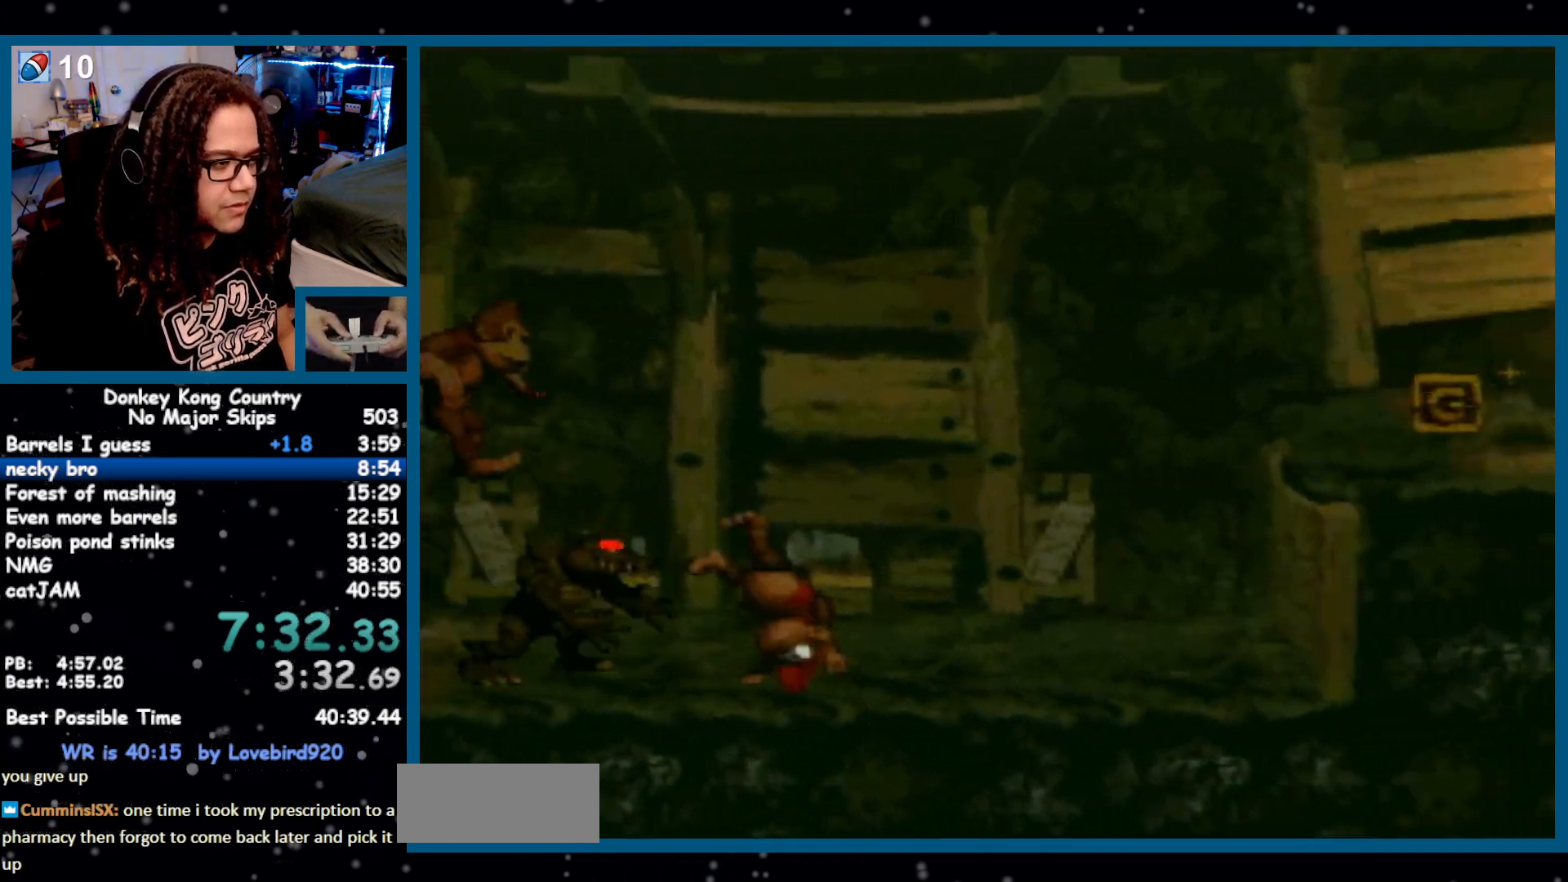
{"buttons": ["B", "Y", "DPAD_RIGHT"], "events": [[200, "B", "down"]]}
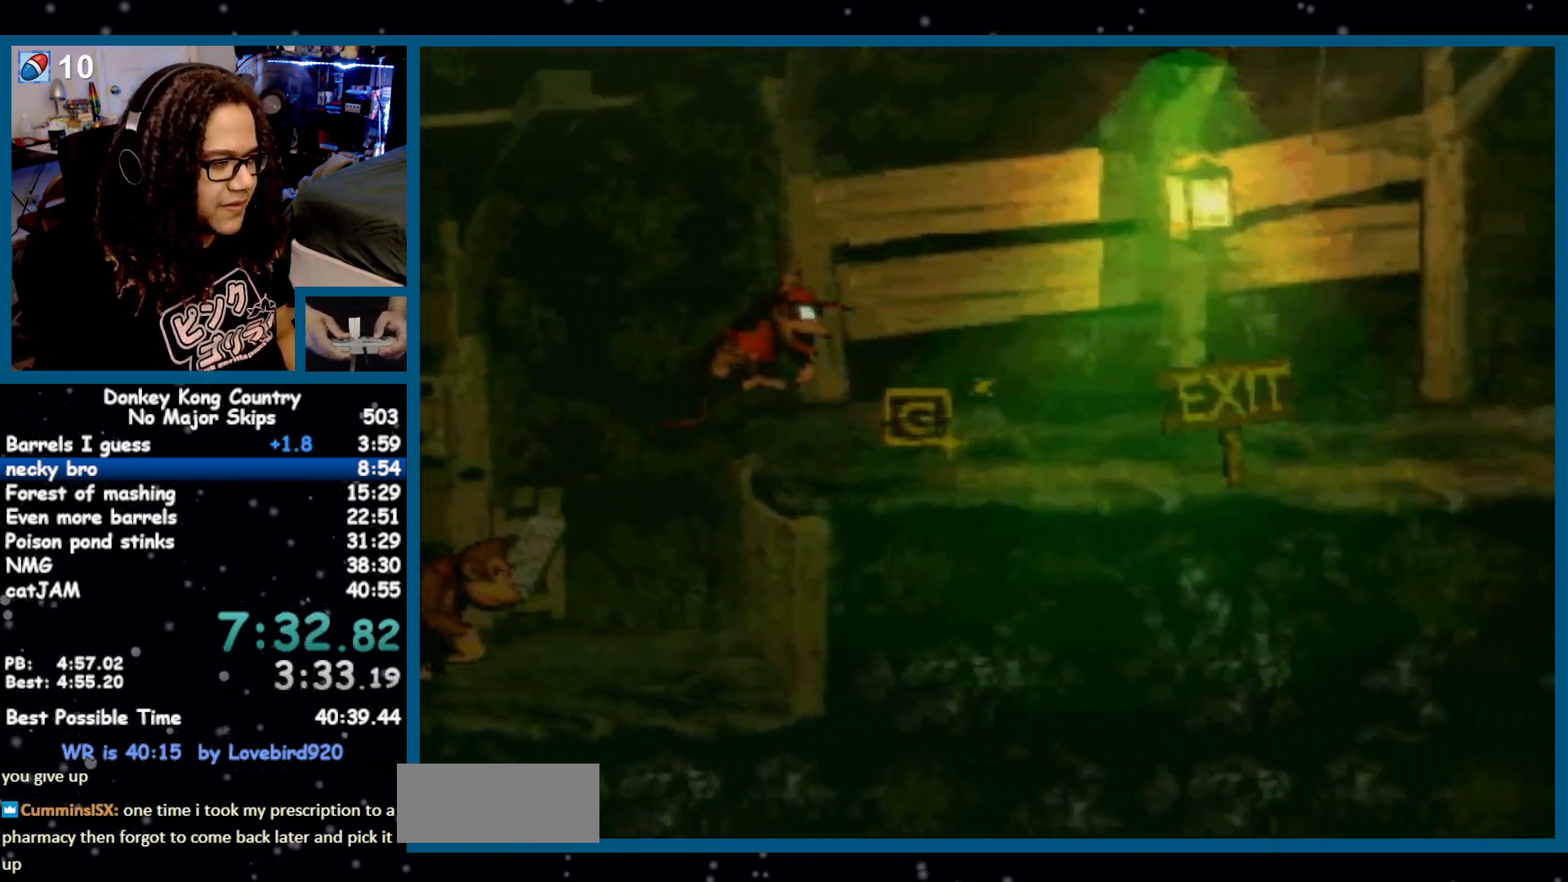
{"buttons": ["Y"], "events": [[317, "B", "up"], [350, "Y", "up"], [417, "Y", "down"], [450, "DPAD_RIGHT", "up"]]}
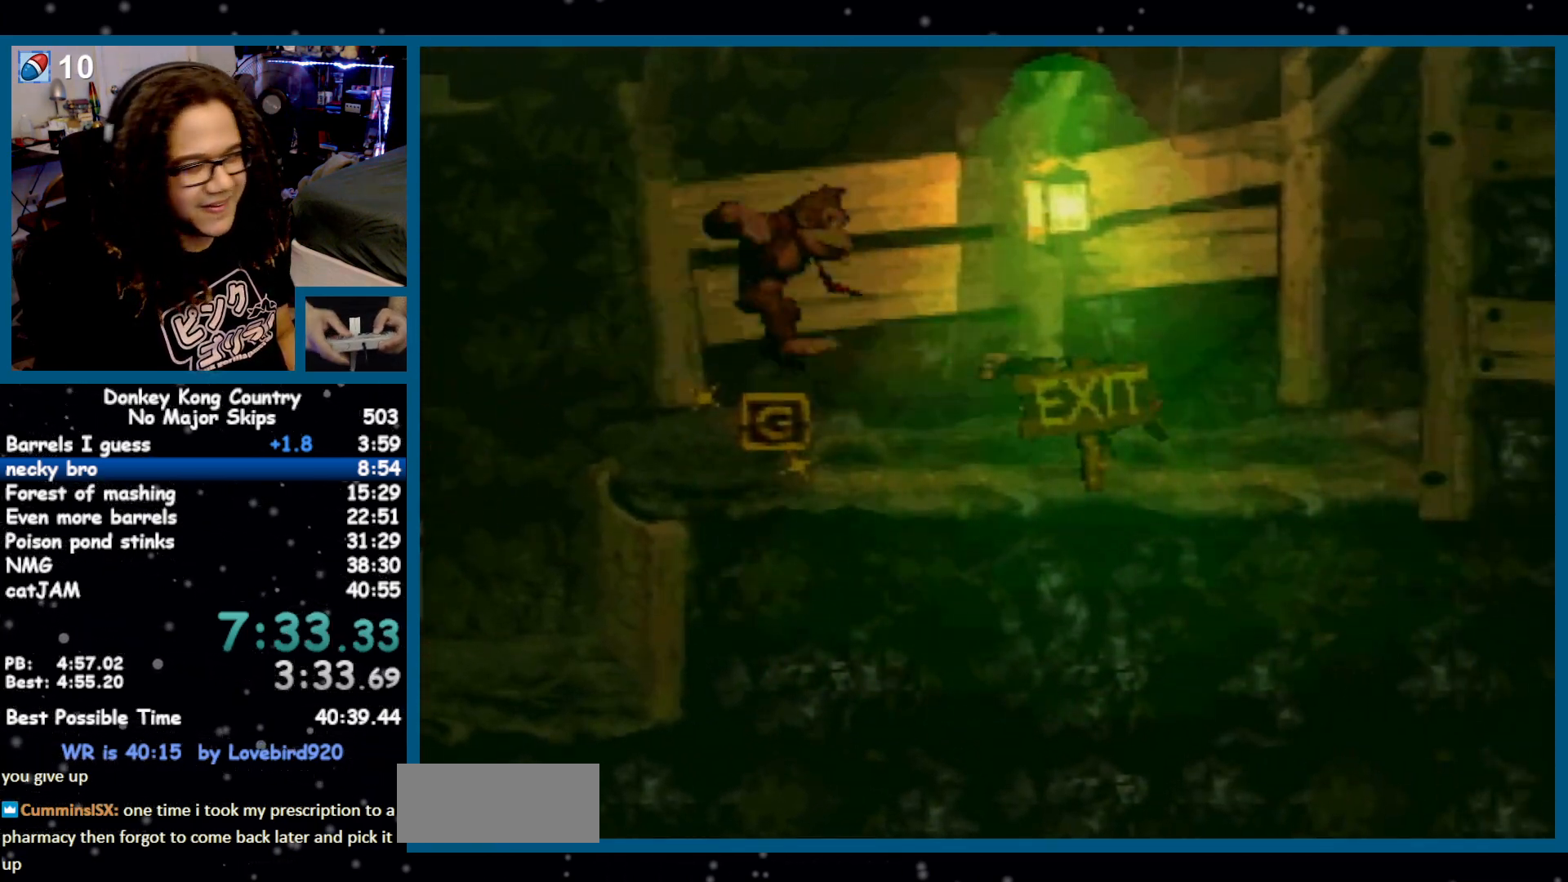
{"buttons": ["Y"], "events": [[133, "DPAD_RIGHT", "down"], [167, "DPAD_RIGHT", "up"], [317, "DPAD_RIGHT", "down"], [433, "DPAD_RIGHT", "up"]]}
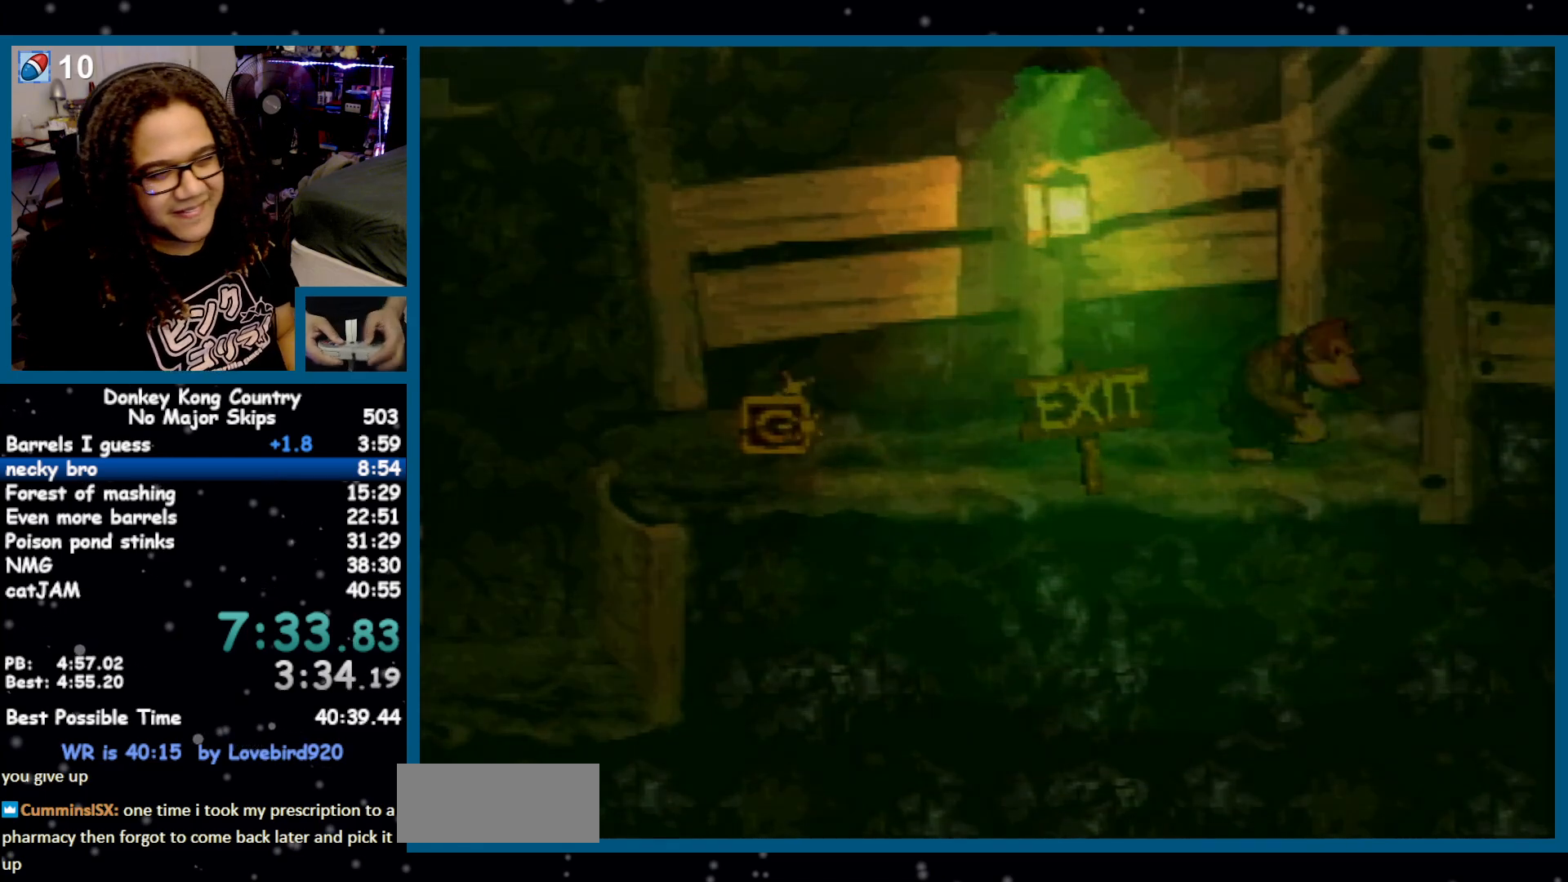
{"buttons": ["A"], "events": [[167, "Y", "up"], [317, "A", "down"], [383, "A", "up"], [467, "A", "down"]]}
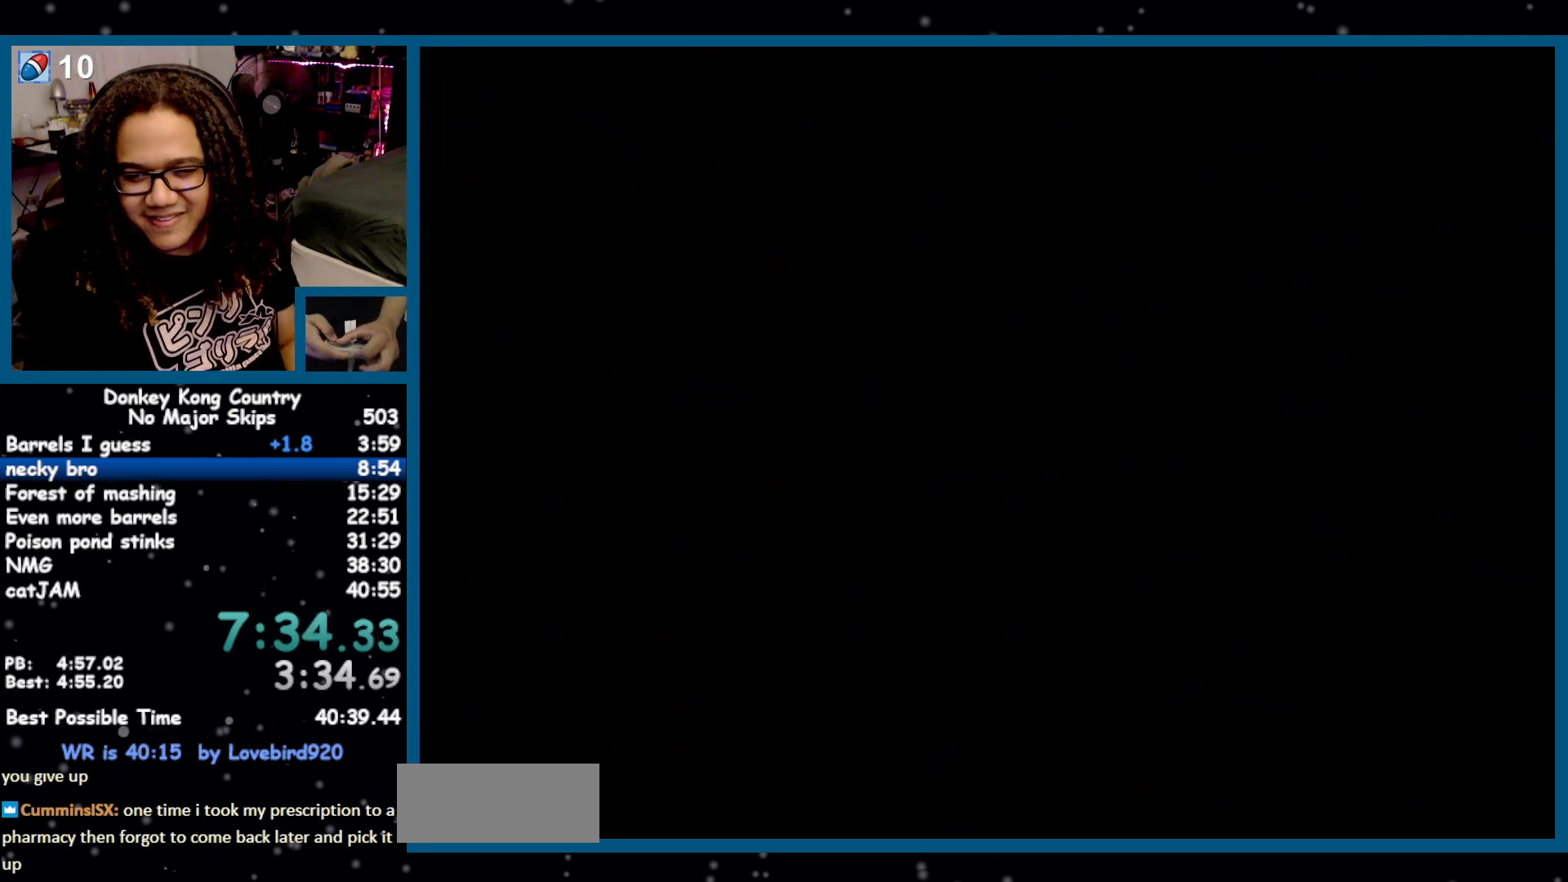
{"buttons": ["A"], "events": [[67, "A", "up"], [233, "A", "down"], [250, "A", "up"], [350, "A", "down"], [400, "A", "up"], [467, "A", "down"]]}
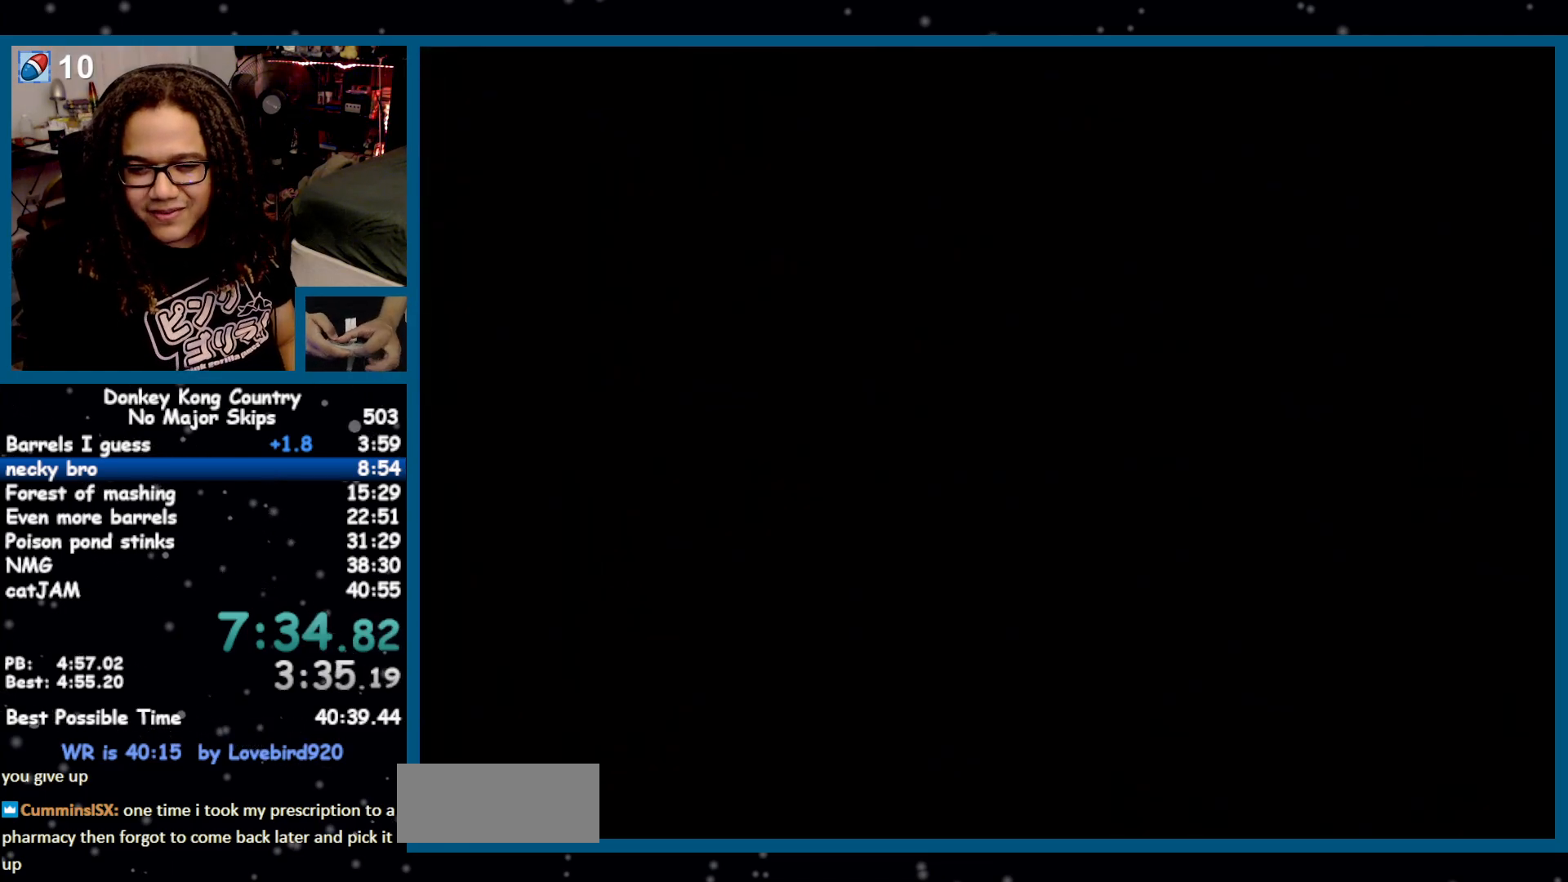
{"buttons": ["A"], "events": [[67, "A", "up"], [133, "A", "down"], [150, "A", "up"], [217, "A", "down"], [250, "A", "up"], [350, "A", "down"], [417, "A", "up"], [483, "A", "down"]]}